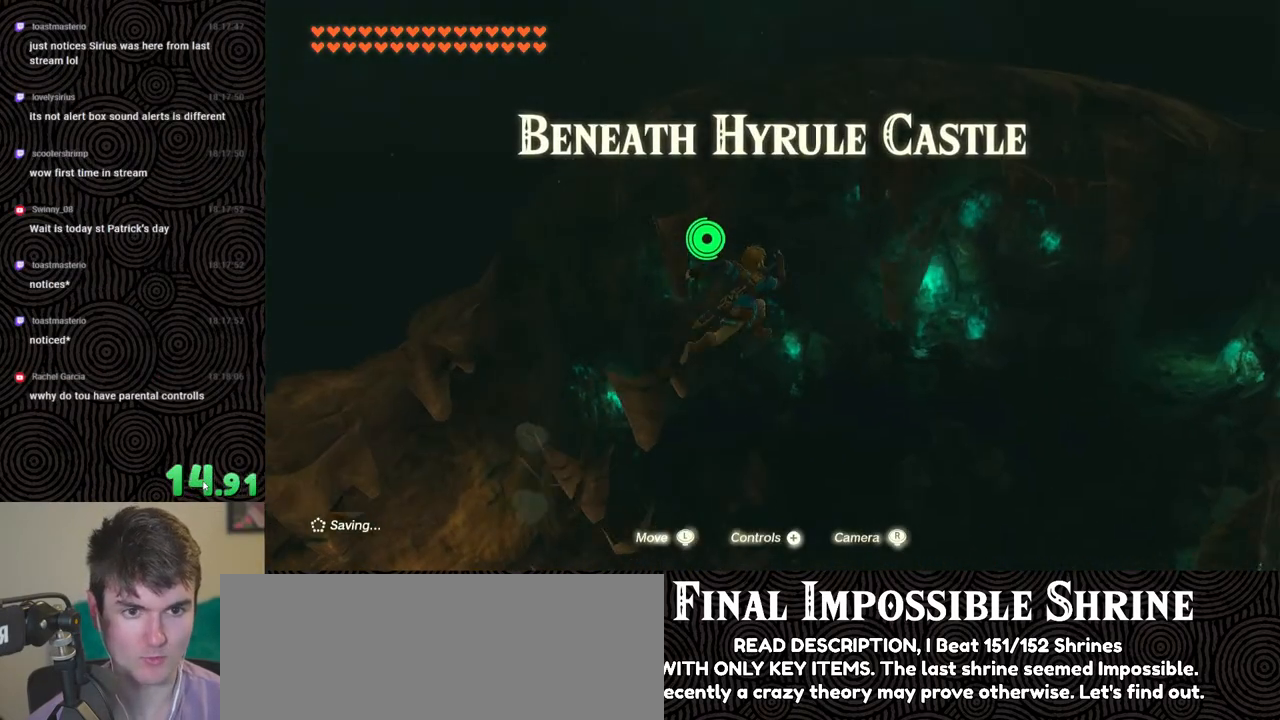
Gameplay with a controller (Nintendo layout); each line is a JSON object with the inputs held at the frame after it. "events" lists button and stick changes between this image and that frame as [ms after this image, input, new state], when the widget could be followed in between. Not read: L3 R3.
{"buttons": ["A"], "left_stick": "center", "right_stick": "center", "events": [[183, "left_stick", "center"], [200, "START", "up"], [317, "DPAD_DOWN", "down"], [400, "DPAD_DOWN", "up"], [450, "A", "down"]]}
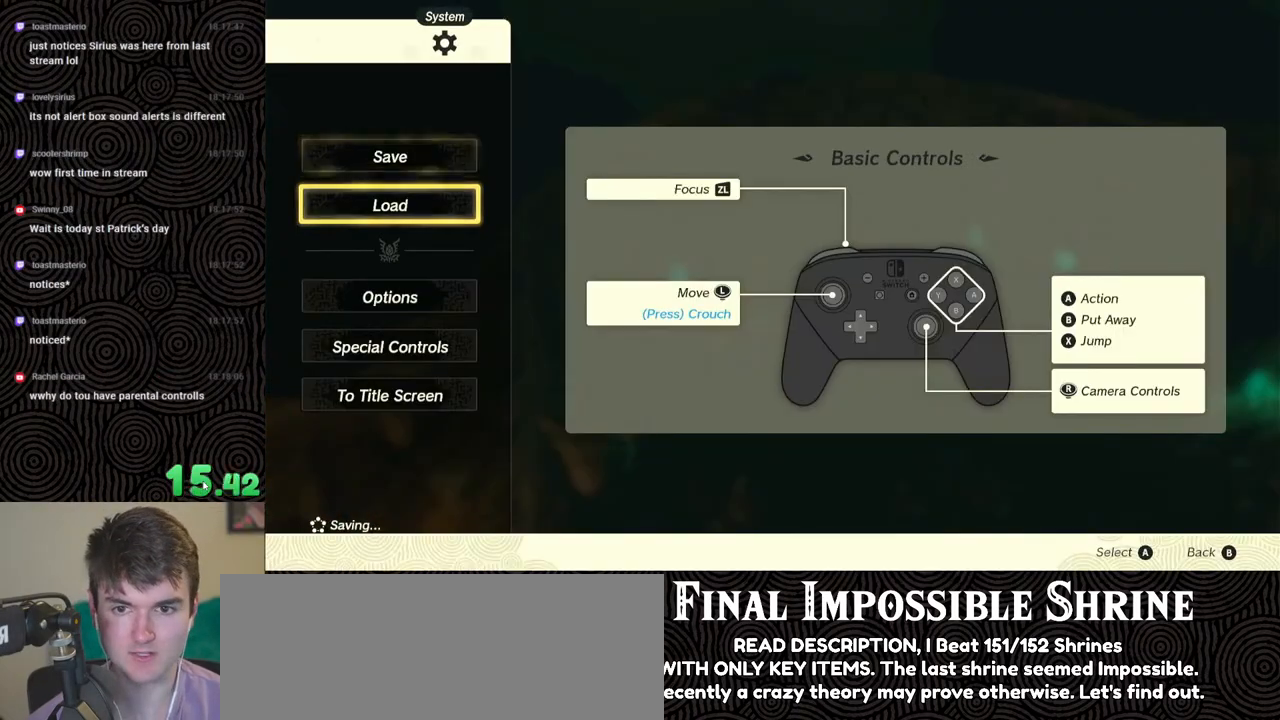
{"buttons": [], "left_stick": "center", "right_stick": "center", "events": [[33, "A", "up"]]}
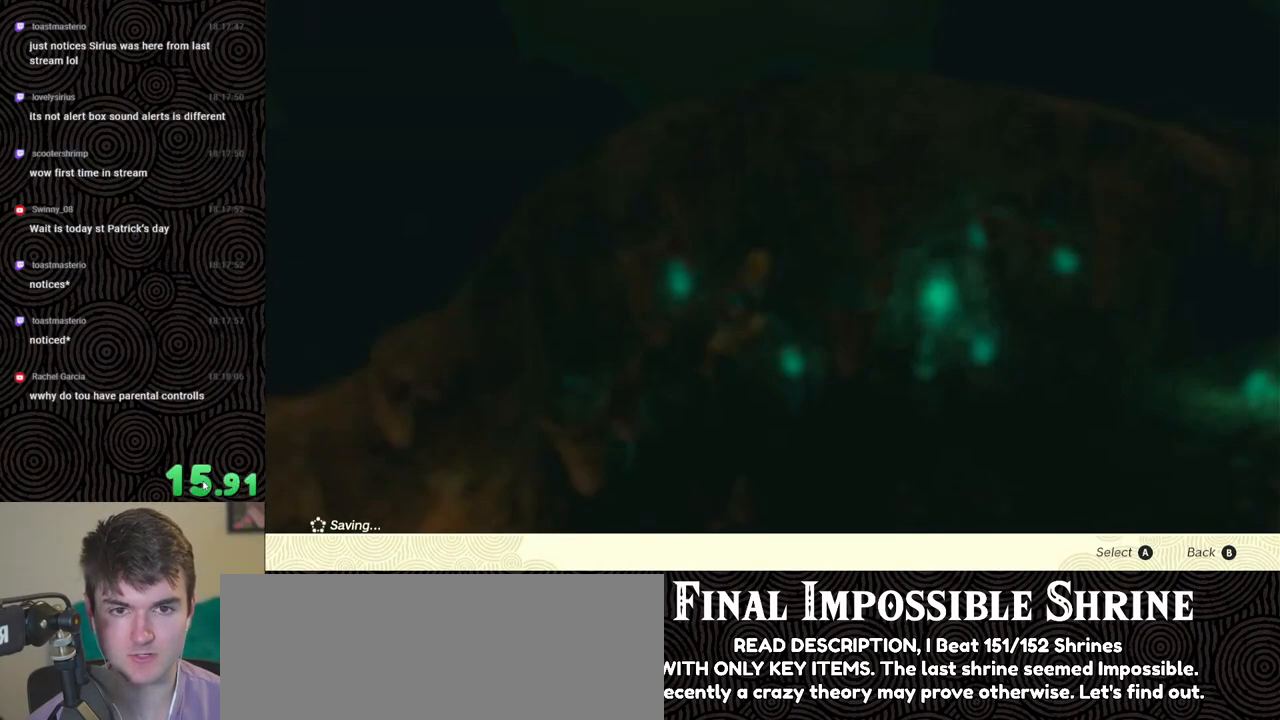
{"buttons": [], "left_stick": "center", "right_stick": "center", "events": []}
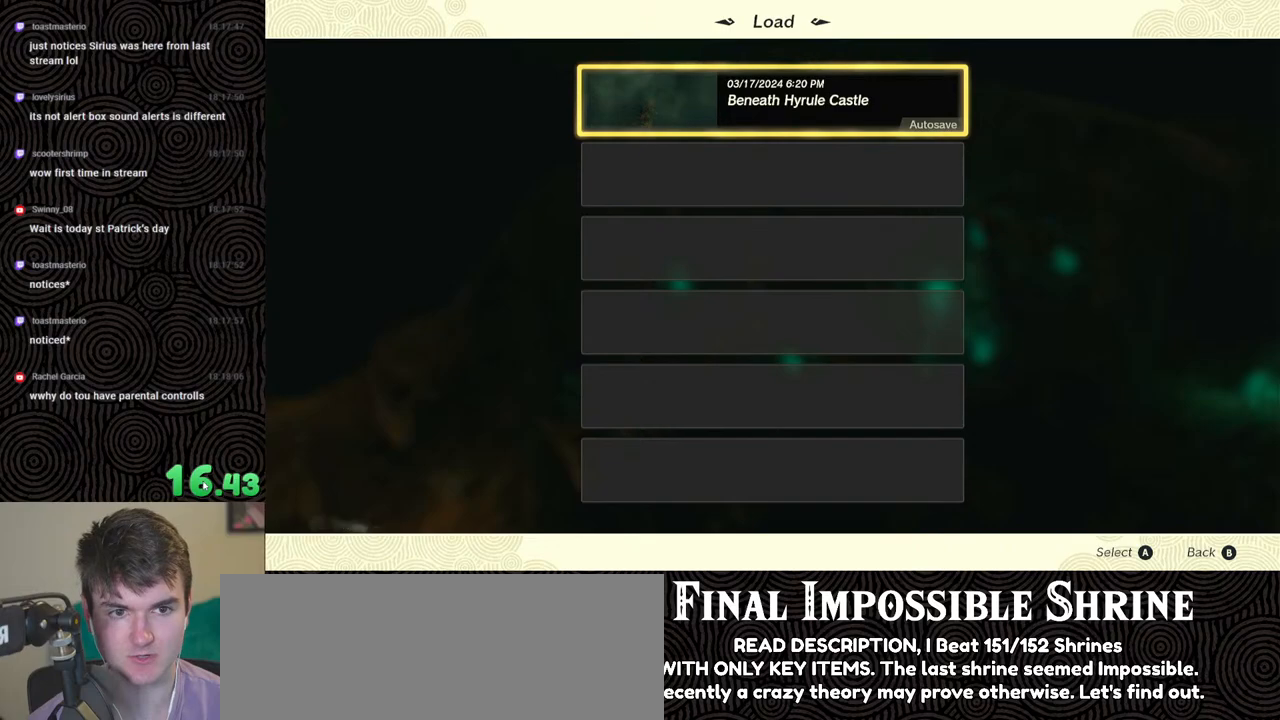
{"buttons": [], "left_stick": "up-right", "right_stick": "center", "events": [[383, "B", "down"], [500, "B", "up"], [500, "left_stick", "up-right"]]}
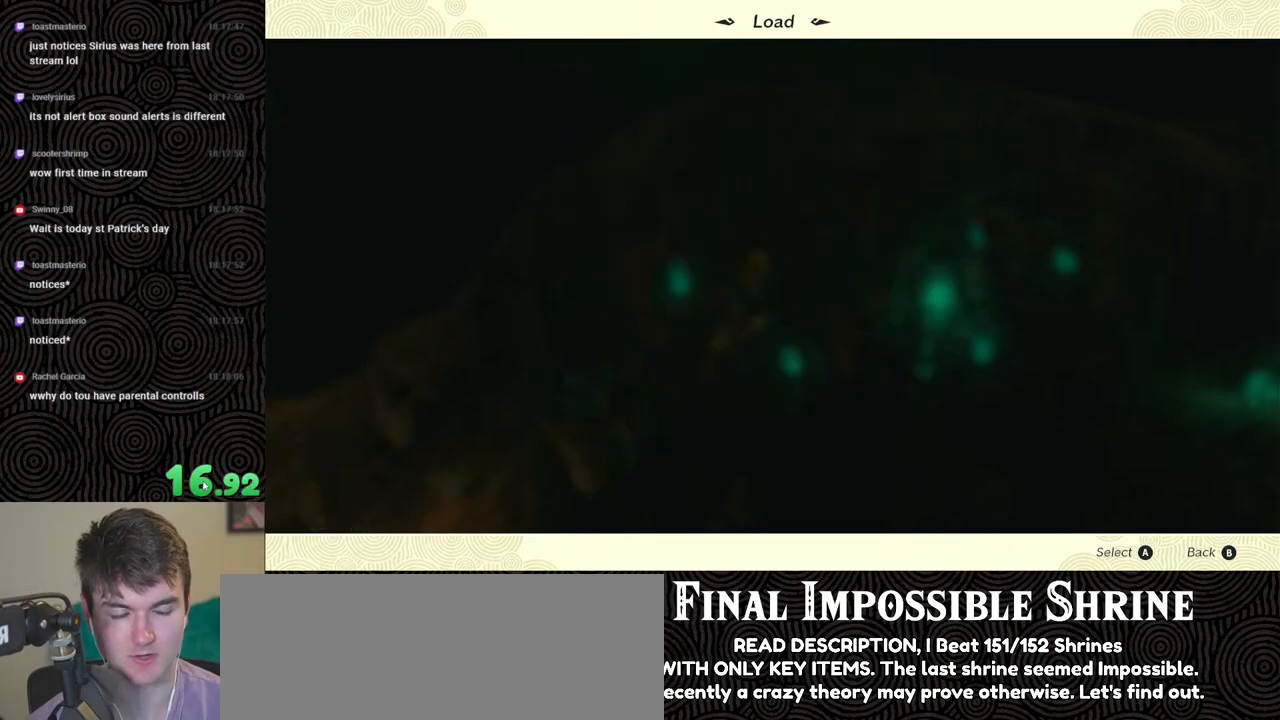
{"buttons": [], "left_stick": "up-right", "right_stick": "down-left", "events": [[383, "B", "down"], [483, "B", "up"], [500, "right_stick", "down-left"]]}
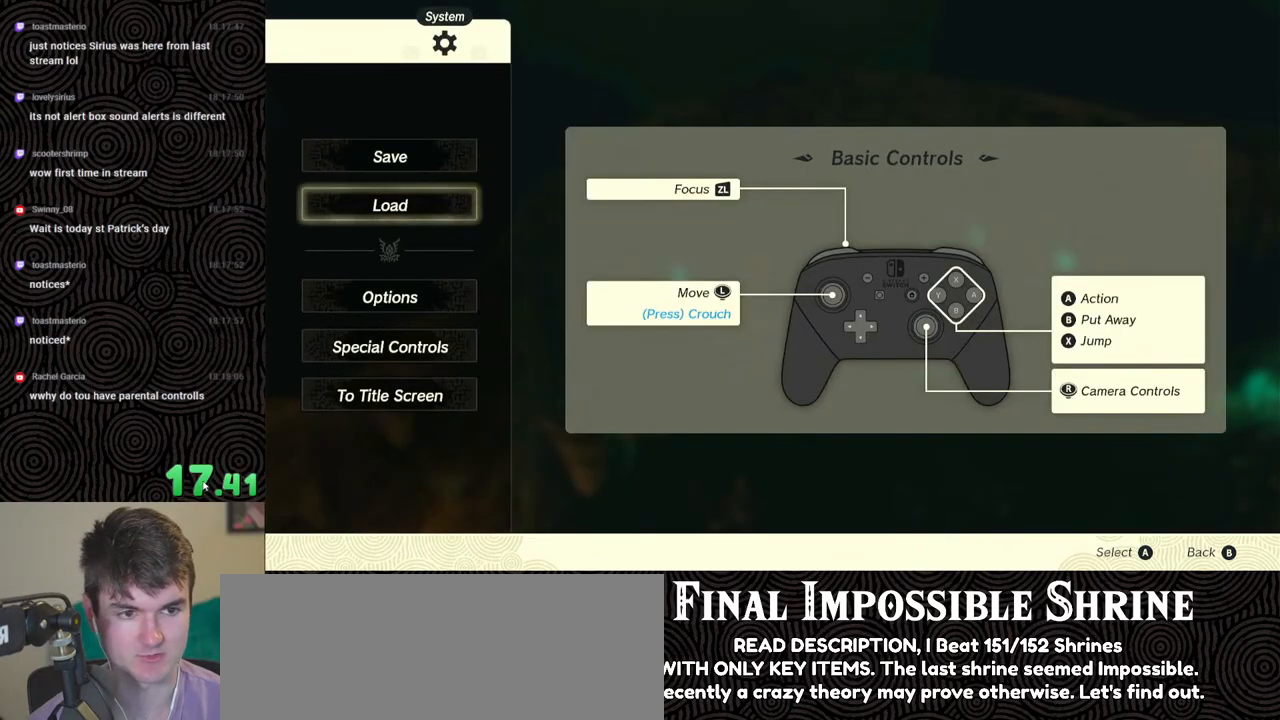
{"buttons": [], "left_stick": "right", "right_stick": "down-left", "events": [[317, "left_stick", "right"]]}
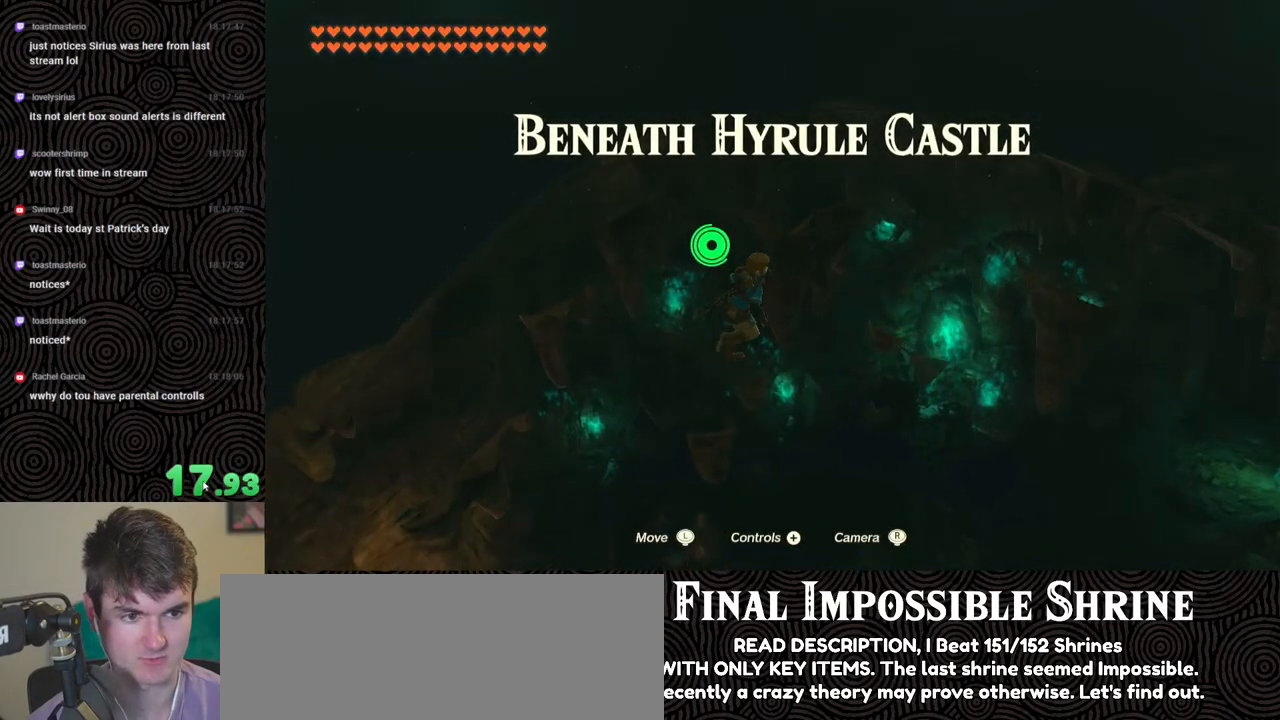
{"buttons": [], "left_stick": "right", "right_stick": "left", "events": [[67, "right_stick", "left"]]}
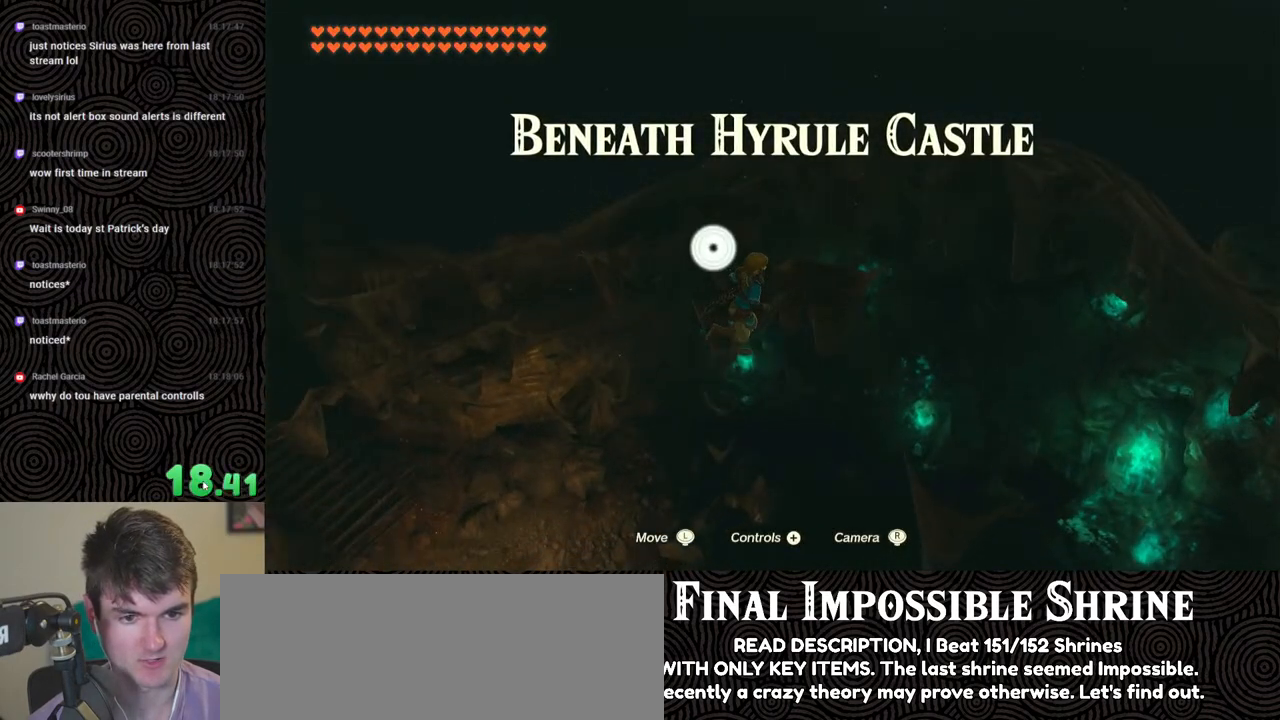
{"buttons": [], "left_stick": "down", "right_stick": "up-left", "events": [[183, "left_stick", "center"], [317, "right_stick", "up-left"], [483, "left_stick", "down"]]}
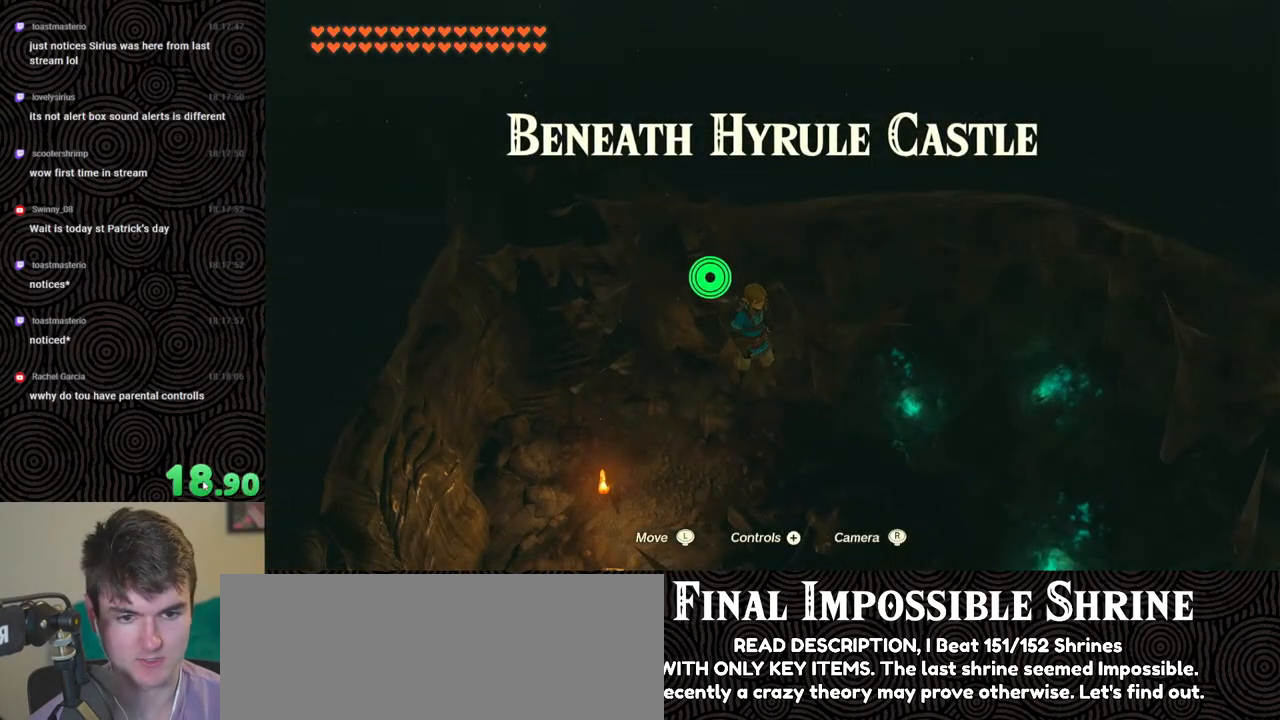
{"buttons": [], "left_stick": "center", "right_stick": "center", "events": [[117, "left_stick", "center"], [250, "right_stick", "left"], [483, "right_stick", "center"]]}
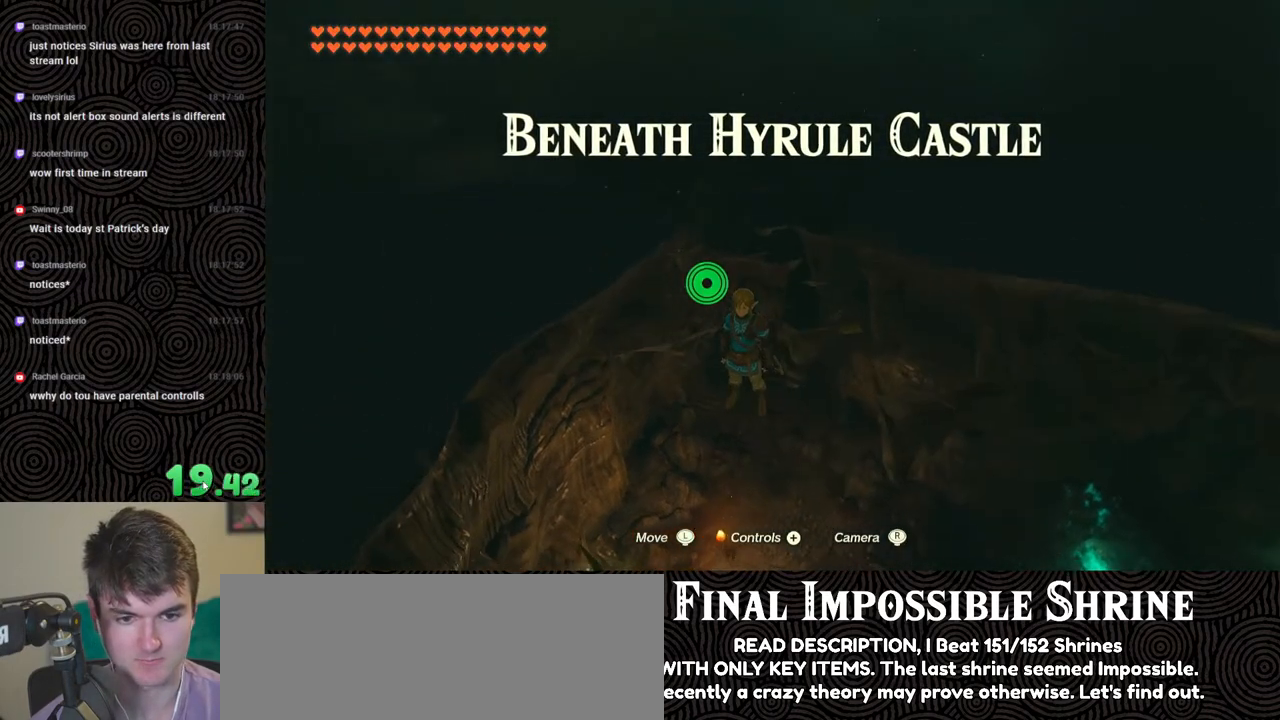
{"buttons": [], "left_stick": "center", "right_stick": "center", "events": [[183, "left_stick", "down"], [283, "left_stick", "center"]]}
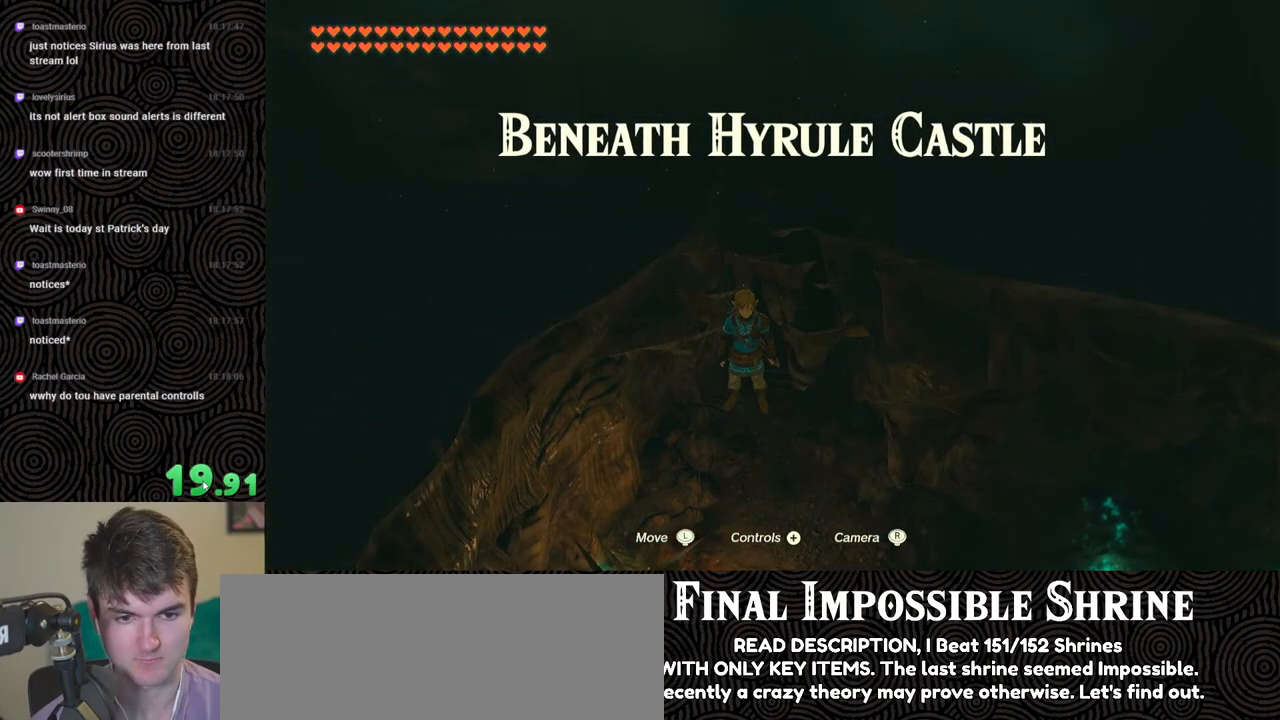
{"buttons": ["B"], "left_stick": "down", "right_stick": "center", "events": [[50, "B", "down"], [300, "left_stick", "down"]]}
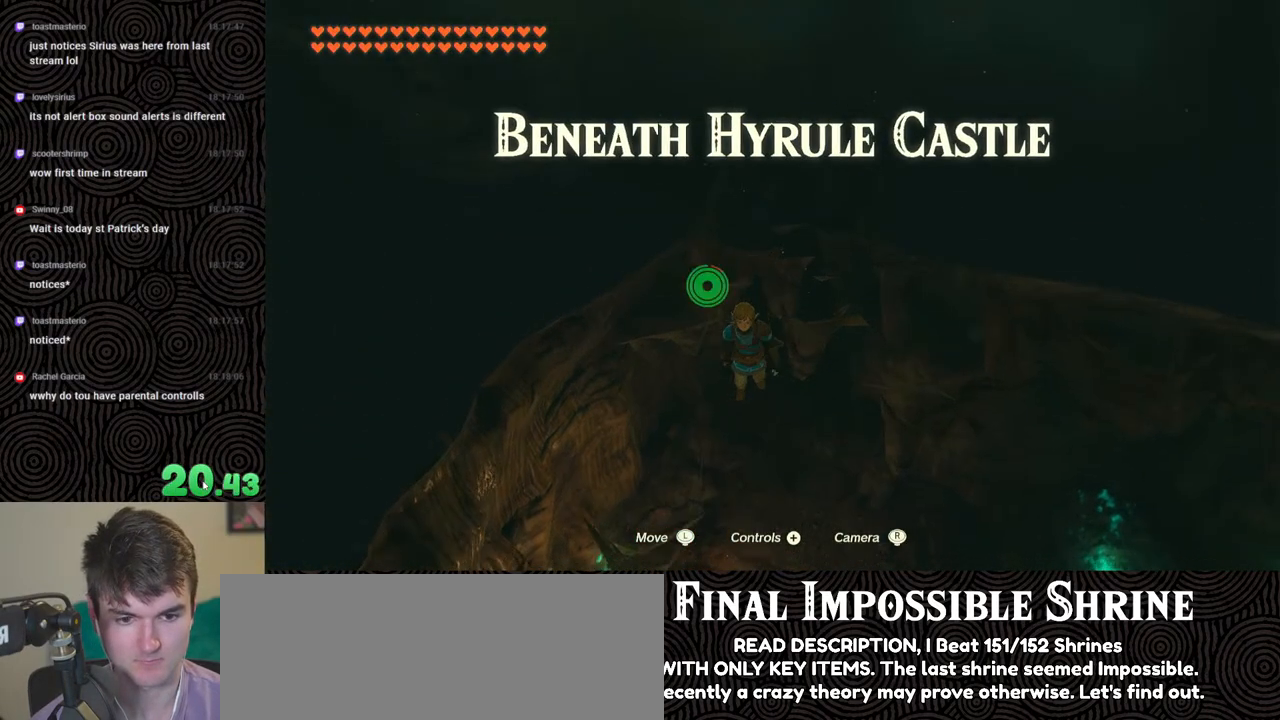
{"buttons": ["L2"], "left_stick": "down", "right_stick": "down", "events": [[267, "X", "down"], [300, "R1", "down"], [350, "B", "up"], [433, "R1", "up"], [433, "X", "up"], [450, "L2", "down"], [467, "right_stick", "down"]]}
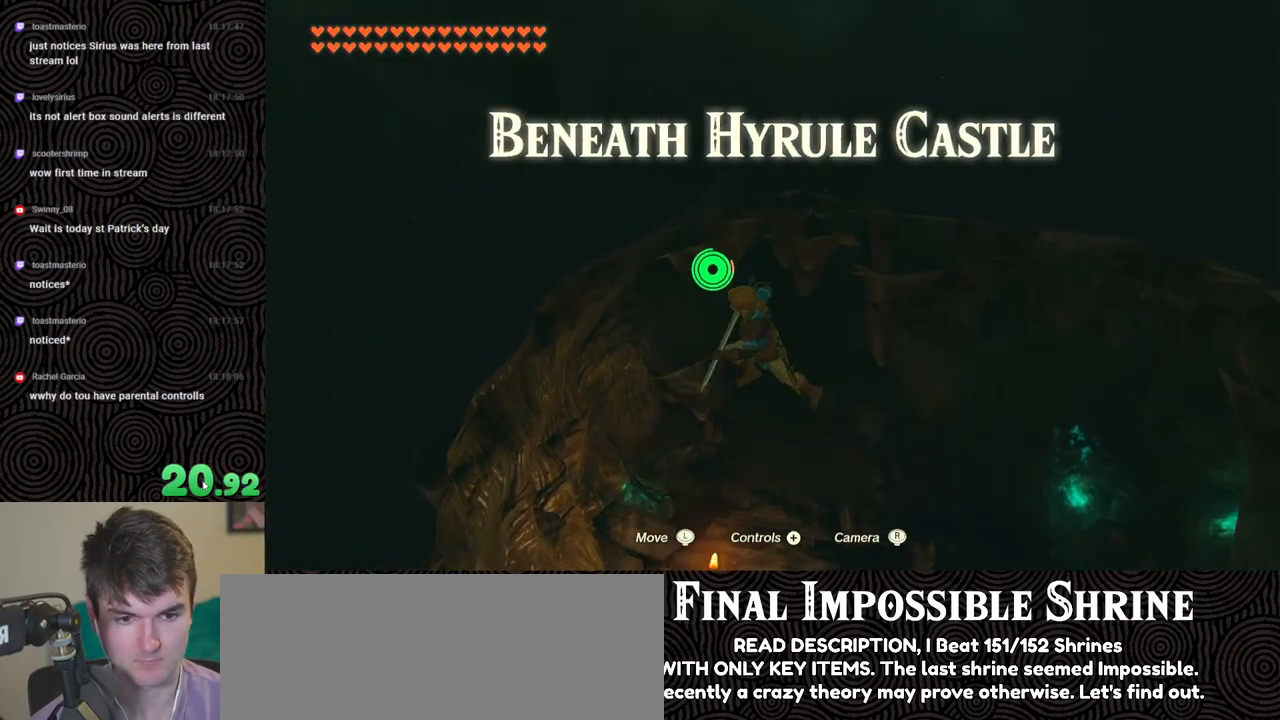
{"buttons": [], "left_stick": "down", "right_stick": "right", "events": [[67, "Y", "down"], [150, "Y", "up"], [233, "Y", "down"], [283, "Y", "up"], [350, "Y", "down"], [433, "Y", "up"], [467, "right_stick", "right"], [500, "L2", "up"]]}
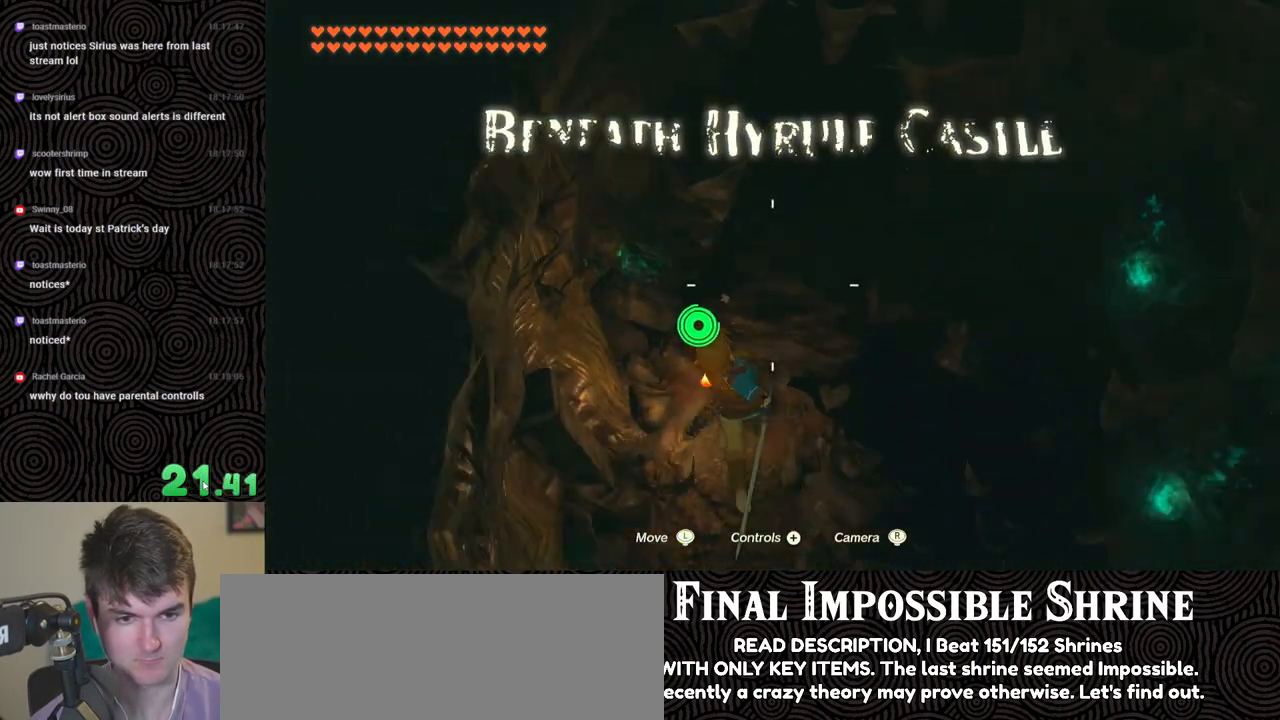
{"buttons": [], "left_stick": "right", "right_stick": "right", "events": [[333, "left_stick", "center"], [500, "left_stick", "right"]]}
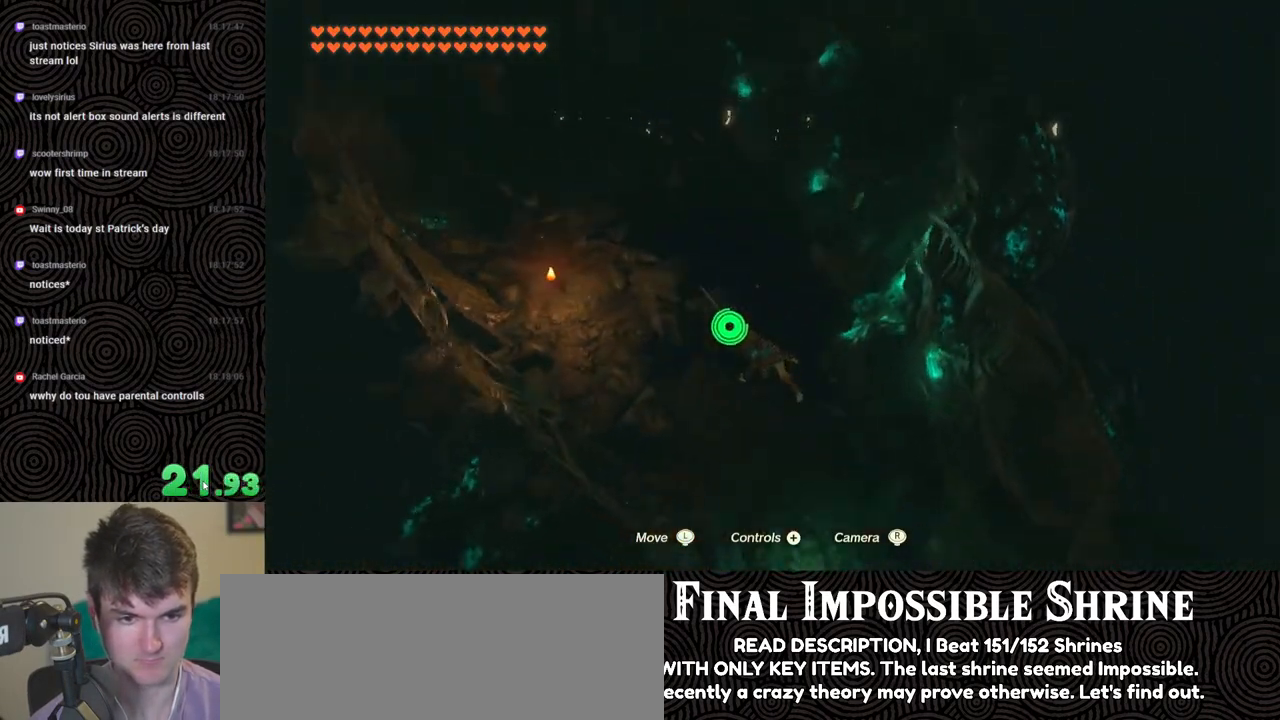
{"buttons": ["B"], "left_stick": "up-right", "right_stick": "right", "events": [[283, "B", "down"], [300, "left_stick", "up-right"]]}
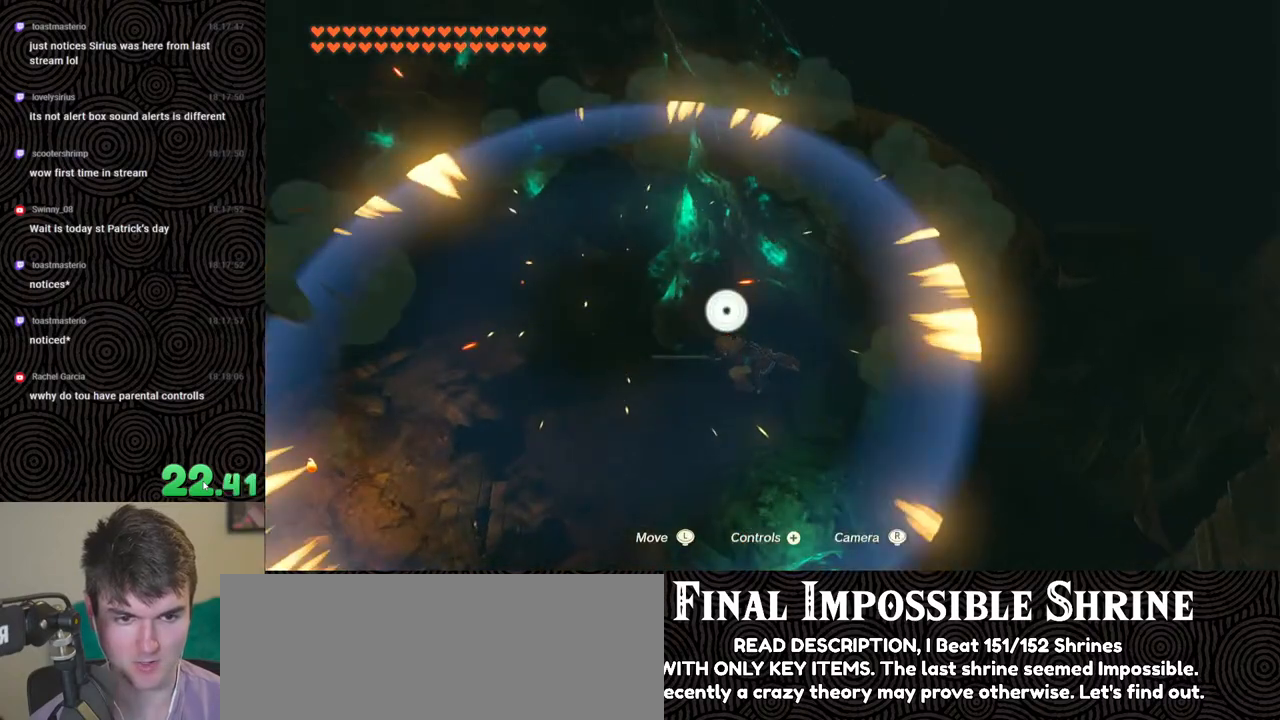
{"buttons": ["B"], "left_stick": "up-right", "right_stick": "right", "events": []}
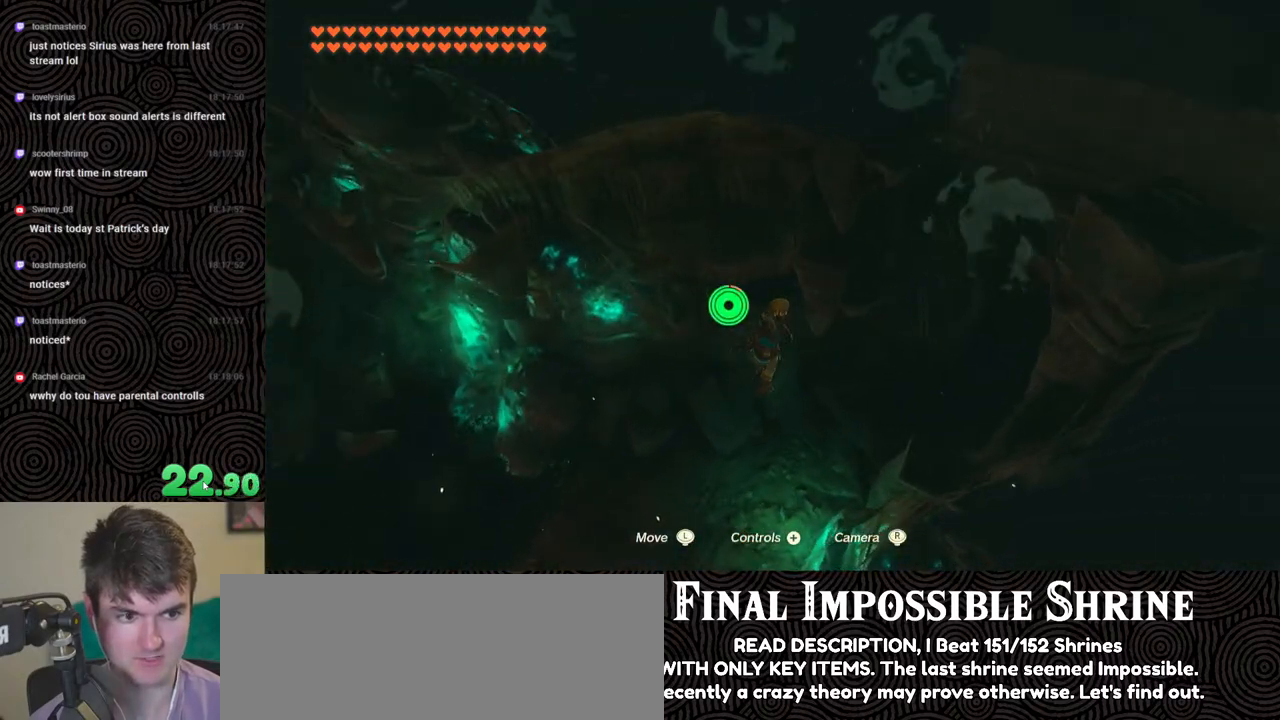
{"buttons": ["B"], "left_stick": "up-right", "right_stick": "right", "events": []}
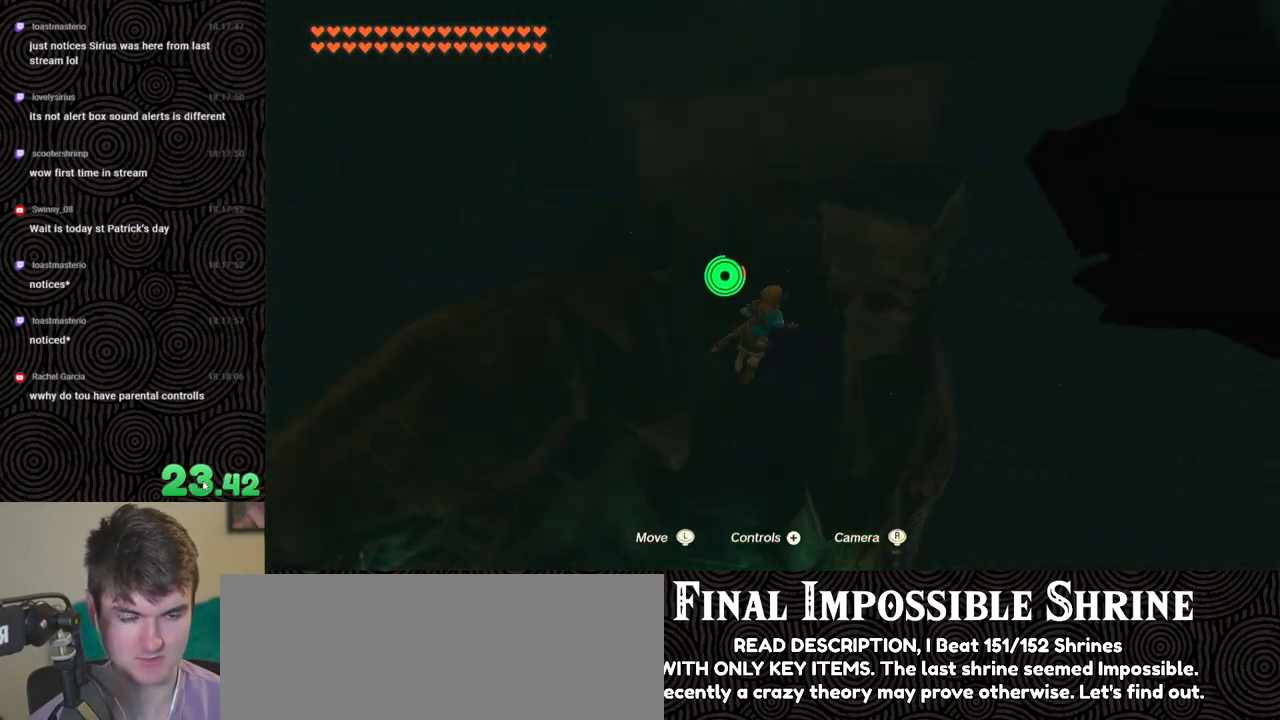
{"buttons": [], "left_stick": "up-right", "right_stick": "center", "events": [[50, "right_stick", "center"], [83, "B", "up"]]}
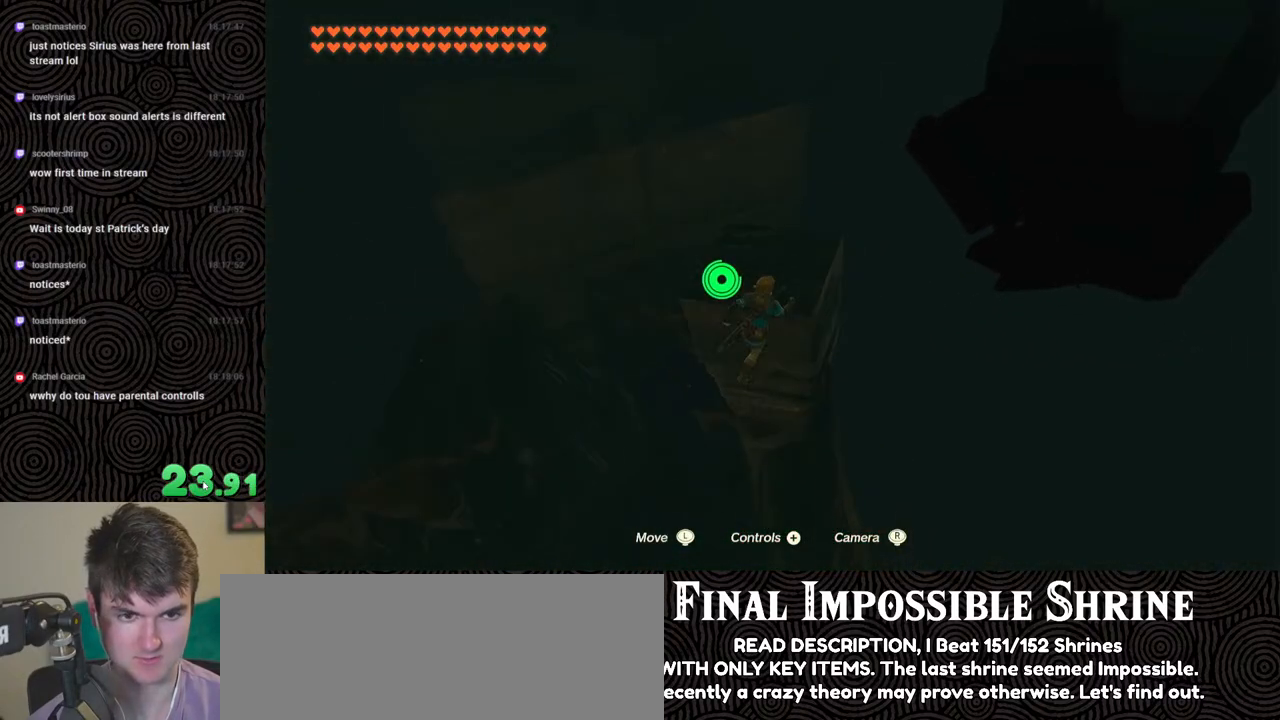
{"buttons": [], "left_stick": "center", "right_stick": "center", "events": [[33, "left_stick", "up"], [267, "left_stick", "center"]]}
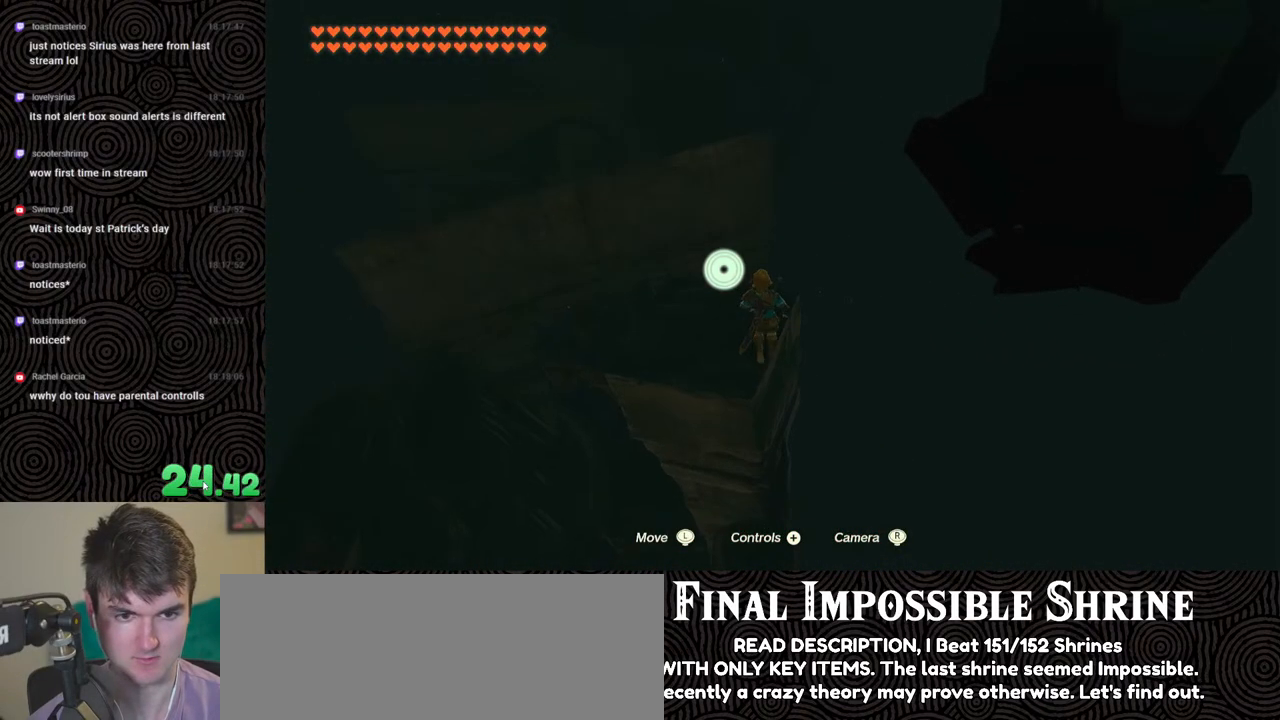
{"buttons": ["L2"], "left_stick": "center", "right_stick": "down-right", "events": [[67, "left_stick", "down"], [167, "left_stick", "center"], [233, "right_stick", "down"], [400, "L2", "down"], [450, "right_stick", "down-right"]]}
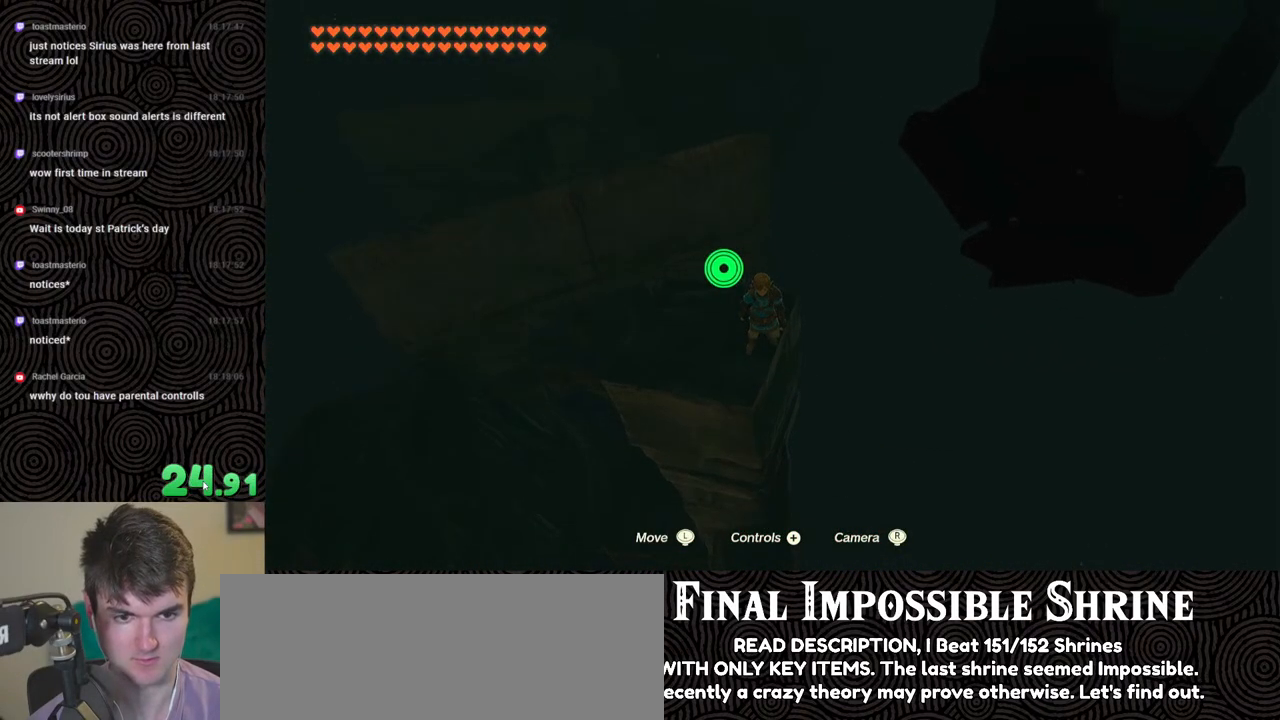
{"buttons": ["L2"], "left_stick": "up", "right_stick": "center", "events": [[167, "left_stick", "up"], [267, "right_stick", "center"]]}
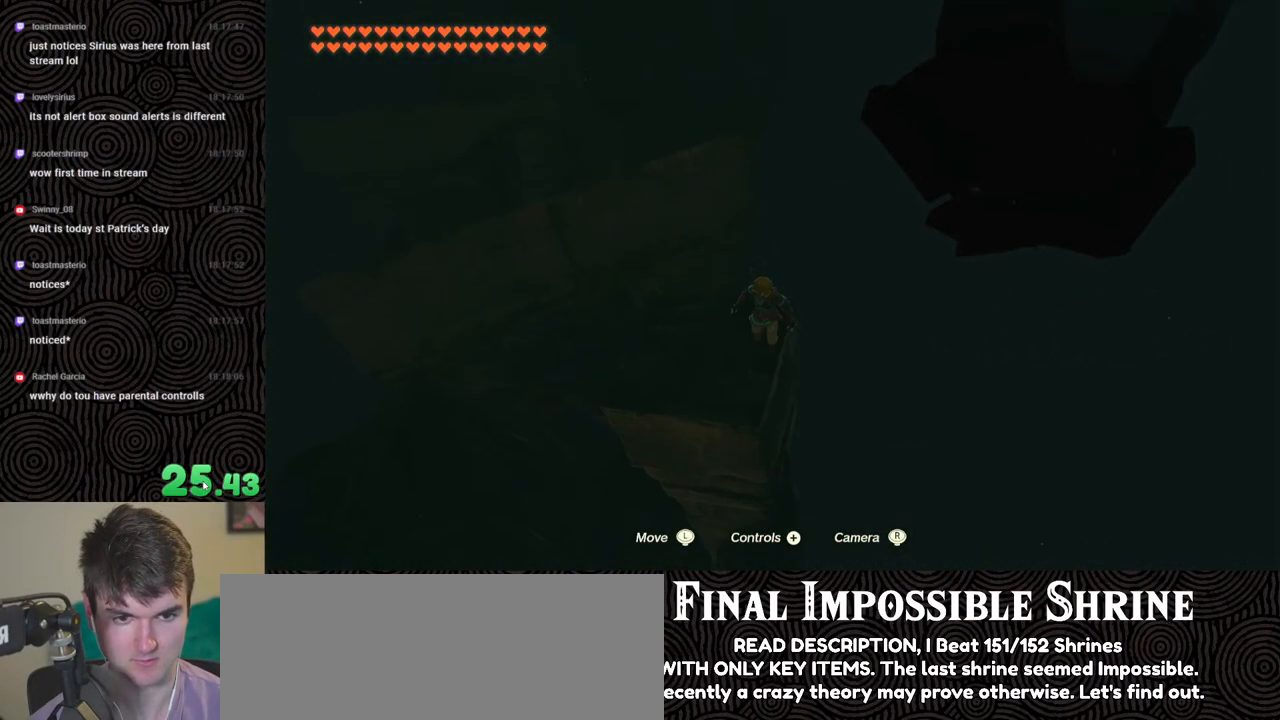
{"buttons": ["B", "Y", "R1"], "left_stick": "up", "right_stick": "center", "events": [[50, "X", "down"], [167, "X", "up"], [233, "L2", "up"], [367, "R1", "down"], [467, "B", "down"], [500, "Y", "down"]]}
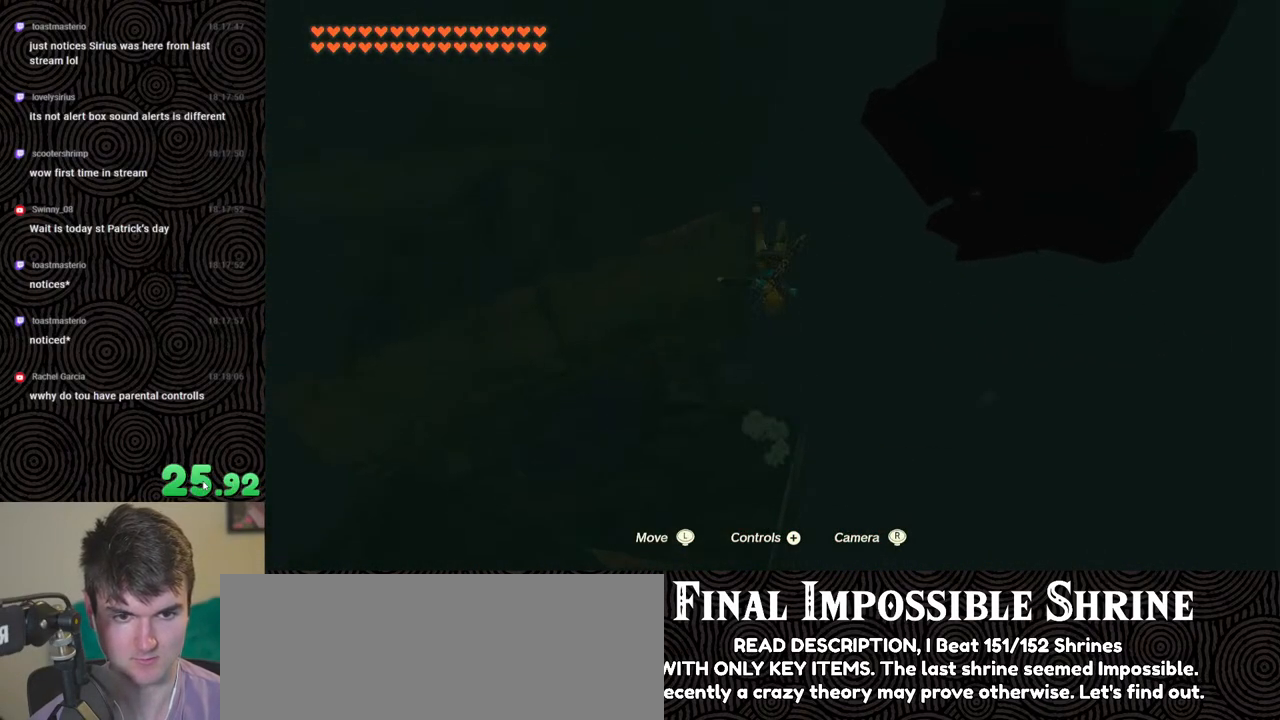
{"buttons": [], "left_stick": "up", "right_stick": "center", "events": [[117, "Y", "up"], [150, "R1", "up"], [167, "B", "up"]]}
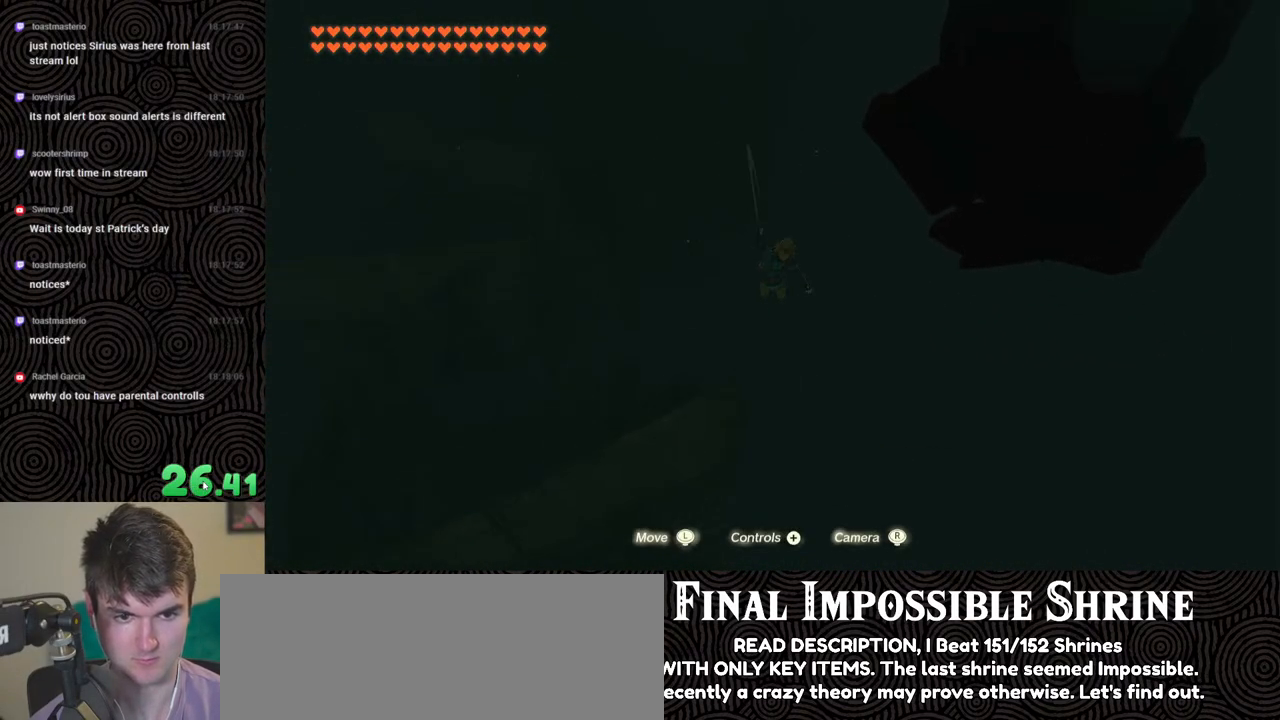
{"buttons": [], "left_stick": "up", "right_stick": "center", "events": [[167, "R1", "down"], [217, "B", "down"], [283, "Y", "down"], [417, "Y", "up"], [467, "B", "up"], [500, "R1", "up"]]}
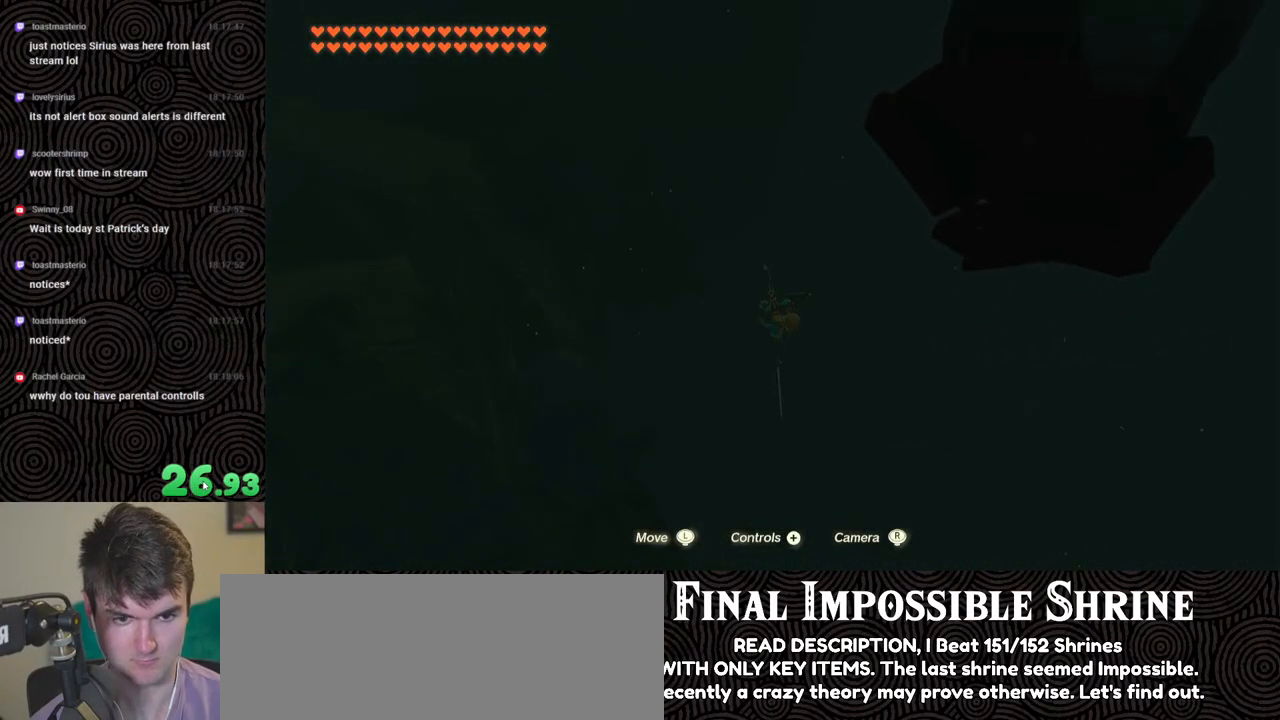
{"buttons": [], "left_stick": "up", "right_stick": "up", "events": [[83, "R1", "down"], [117, "B", "down"], [183, "Y", "down"], [283, "Y", "up"], [333, "B", "up"], [333, "R1", "up"], [450, "right_stick", "up"]]}
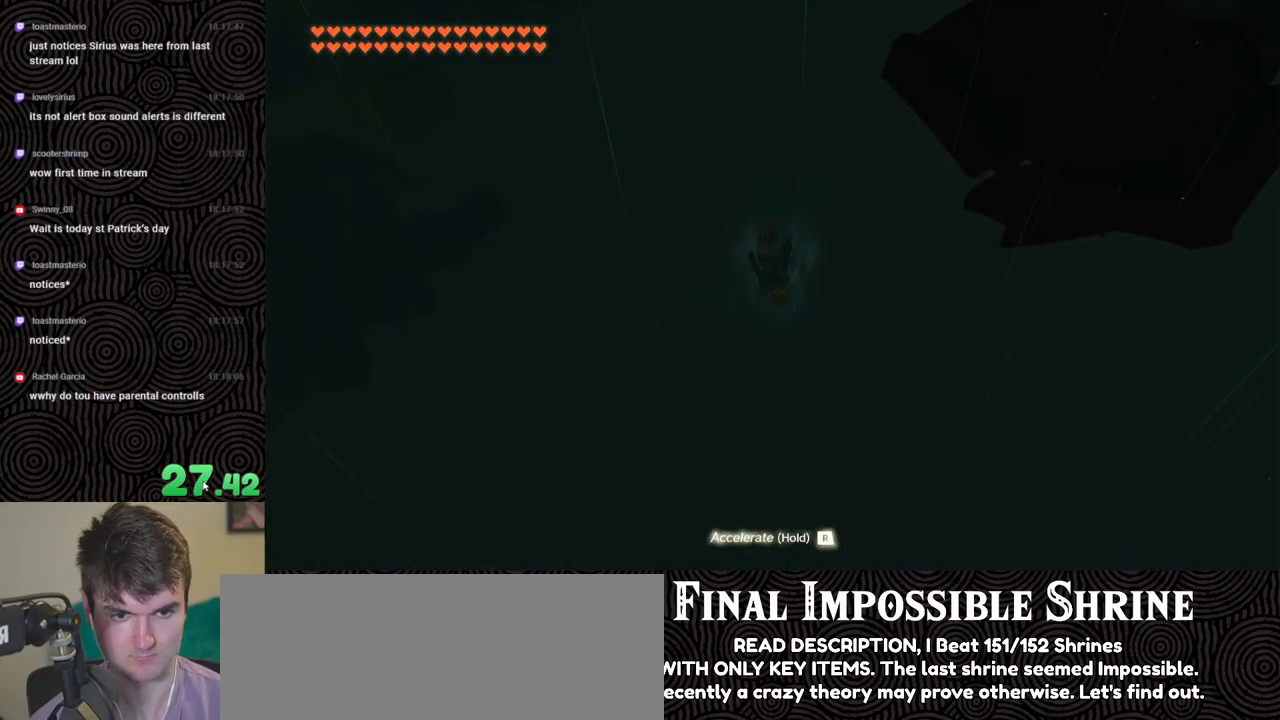
{"buttons": [], "left_stick": "up", "right_stick": "center", "events": [[133, "right_stick", "center"]]}
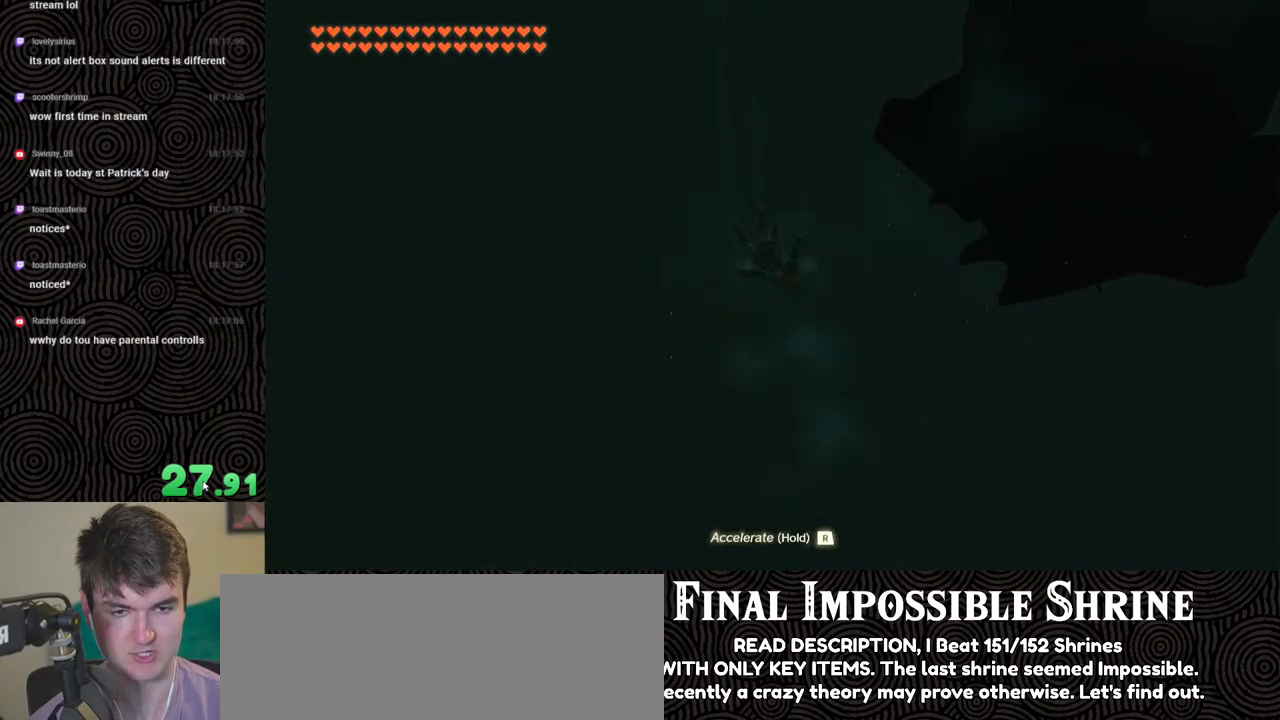
{"buttons": [], "left_stick": "up", "right_stick": "center", "events": []}
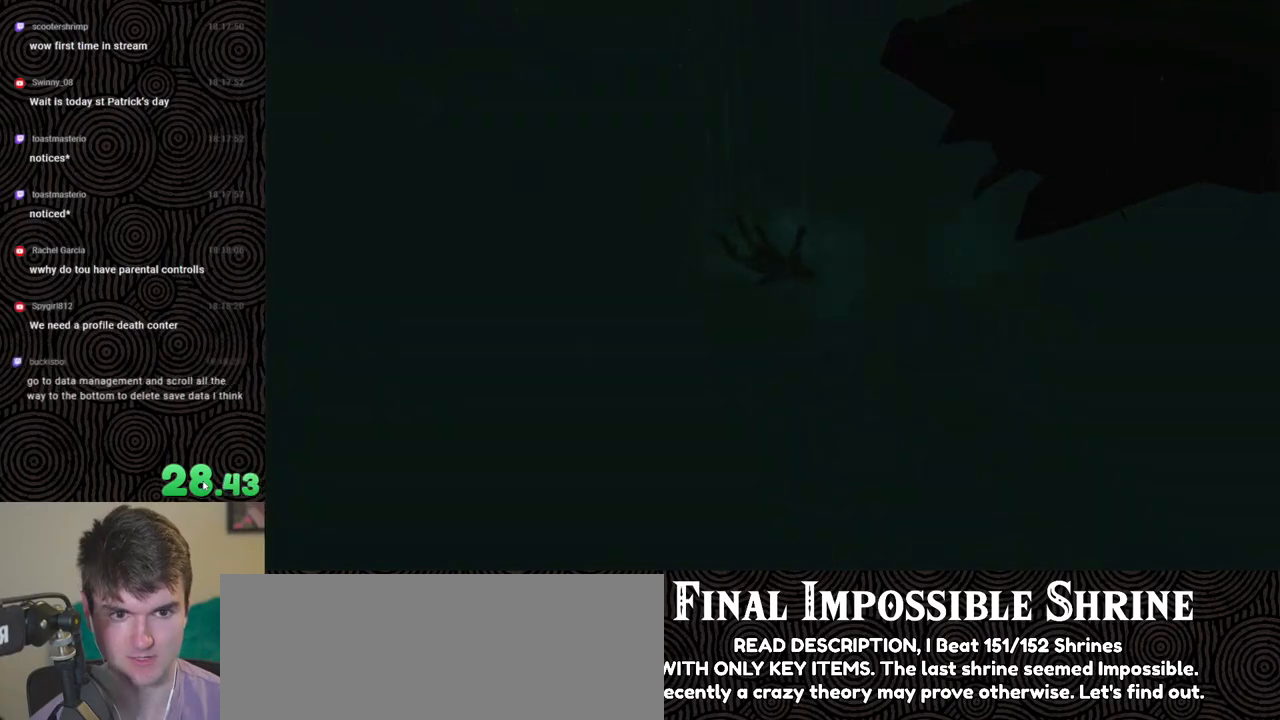
{"buttons": [], "left_stick": "center", "right_stick": "center", "events": [[267, "left_stick", "center"]]}
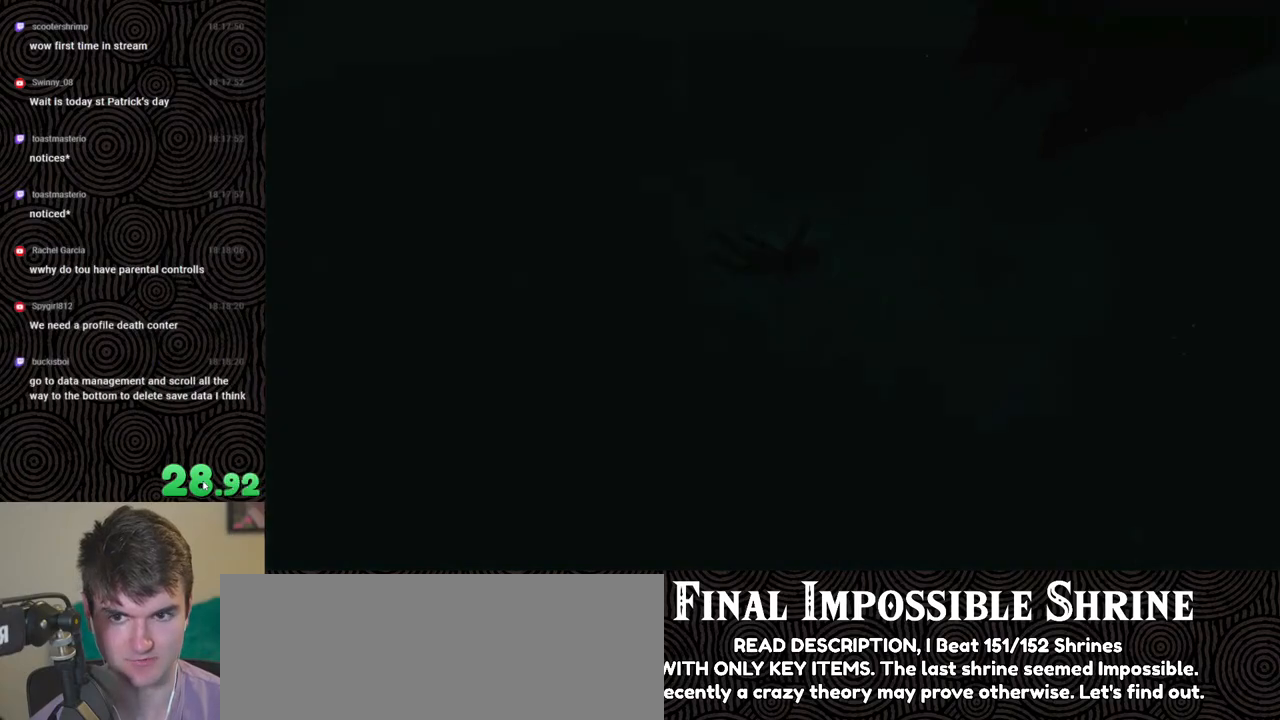
{"buttons": [], "left_stick": "center", "right_stick": "center", "events": []}